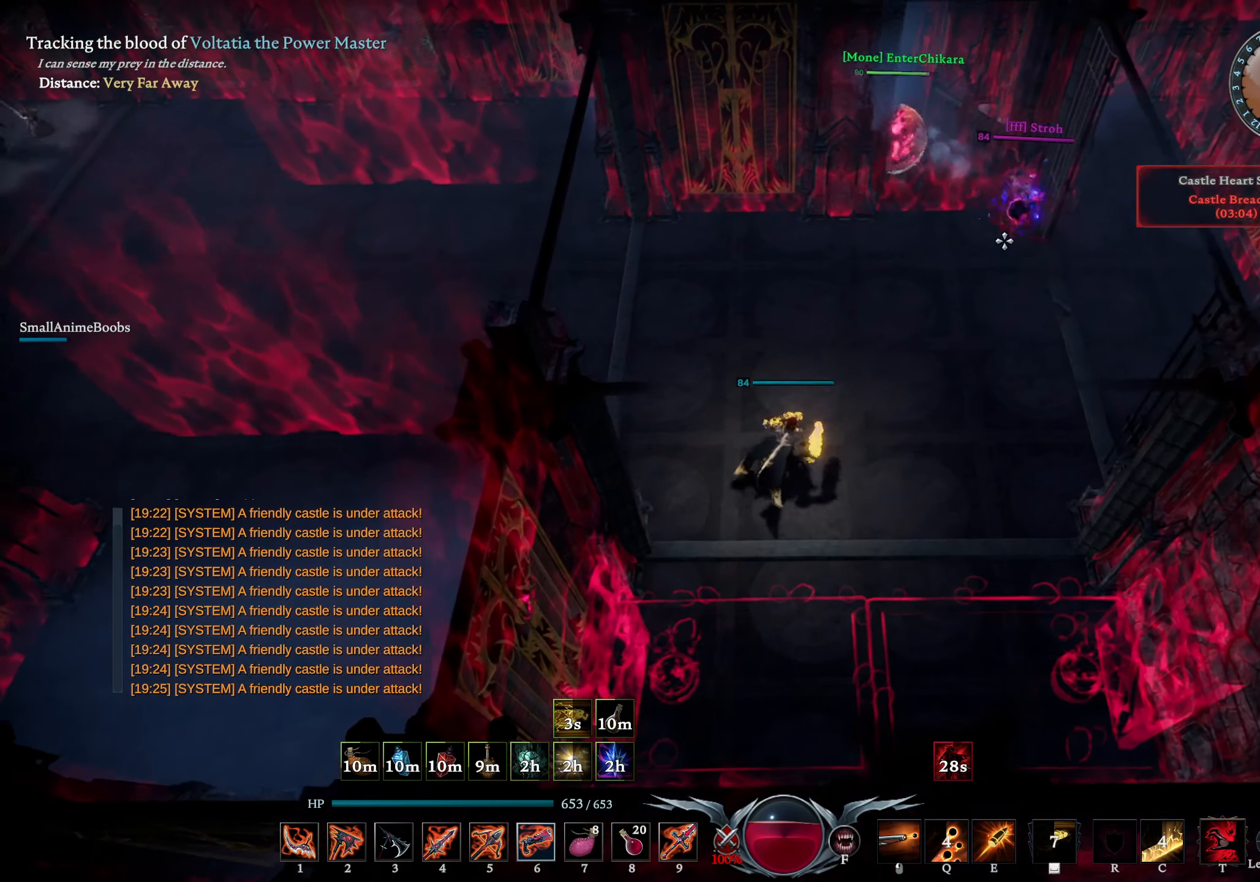
Gameplay with a controller (PlayStation layout); each line is a JSON object with the inputs held at the frame after it. "events" lists button and stick changes between this image and that frame as [ms after this image, input, new state], when the widget could be followed in between.
{"buttons": [], "left_stick": "left", "right_stick": "center", "events": [[83, "right_stick", "left"], [233, "left_stick", "up"], [233, "right_stick", "center"], [300, "left_stick", "left"], [366, "right_stick", "down-right"], [483, "right_stick", "center"]]}
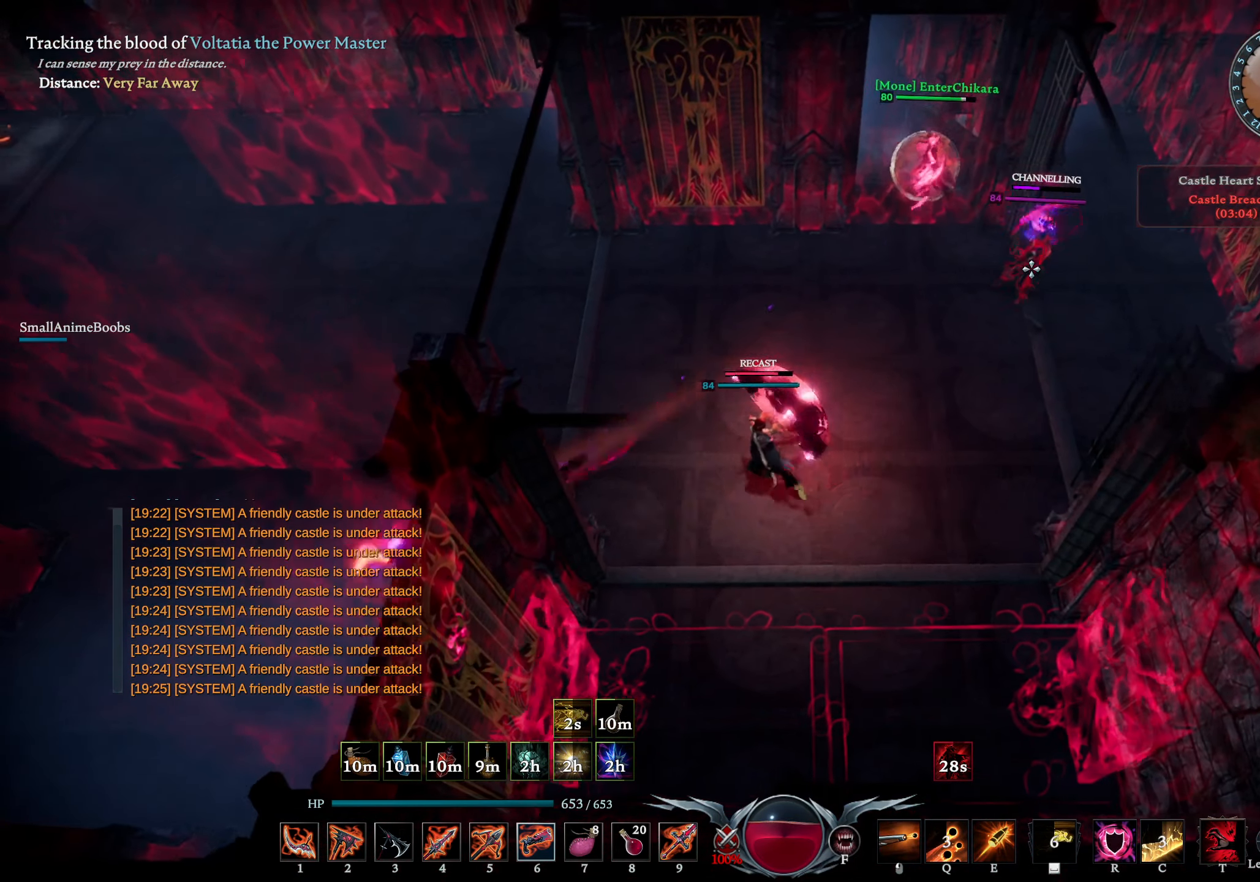
{"buttons": [], "left_stick": "down", "right_stick": "center", "events": [[133, "left_stick", "up-left"], [300, "left_stick", "up-right"], [383, "left_stick", "down-right"], [400, "right_stick", "down-right"], [466, "left_stick", "down"], [466, "right_stick", "center"]]}
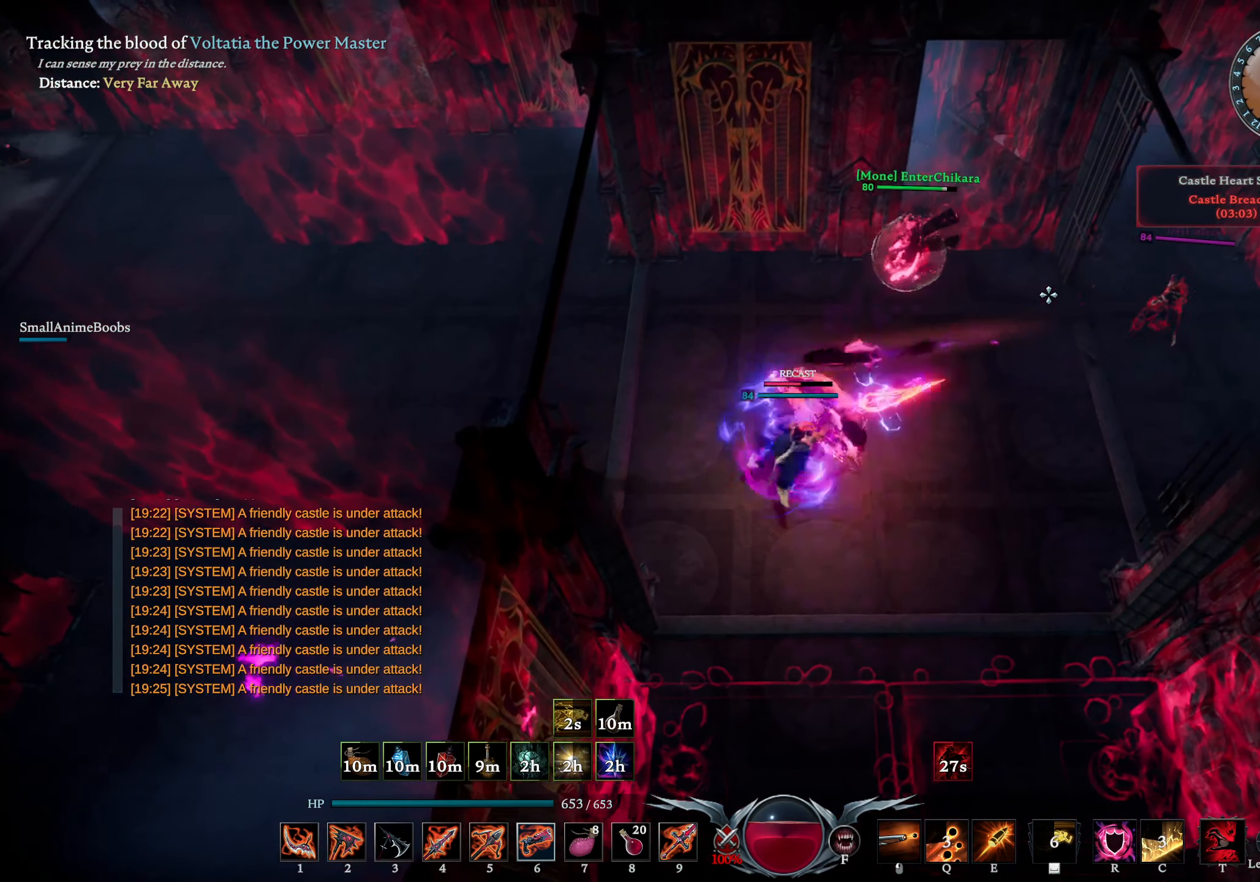
{"buttons": [], "left_stick": "left", "right_stick": "left", "events": [[33, "left_stick", "down-left"], [200, "DPAD_RIGHT", "down"], [266, "DPAD_RIGHT", "up"], [333, "left_stick", "left"], [400, "right_stick", "left"]]}
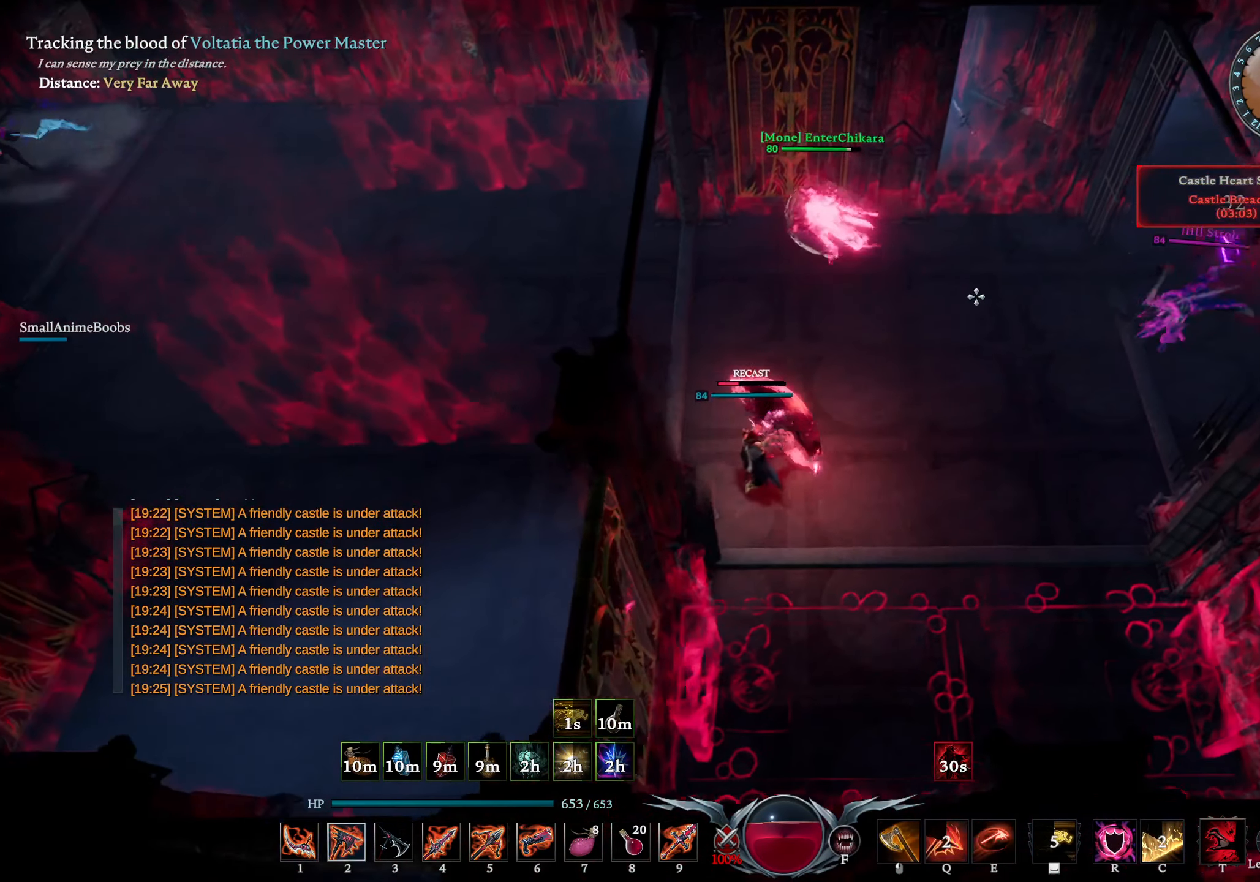
{"buttons": ["SQUARE", "L1"], "left_stick": "left", "right_stick": "center", "events": [[33, "right_stick", "center"], [83, "left_stick", "down"], [150, "left_stick", "down-right"], [350, "left_stick", "up-right"], [433, "left_stick", "left"], [450, "L1", "down"], [466, "SQUARE", "down"]]}
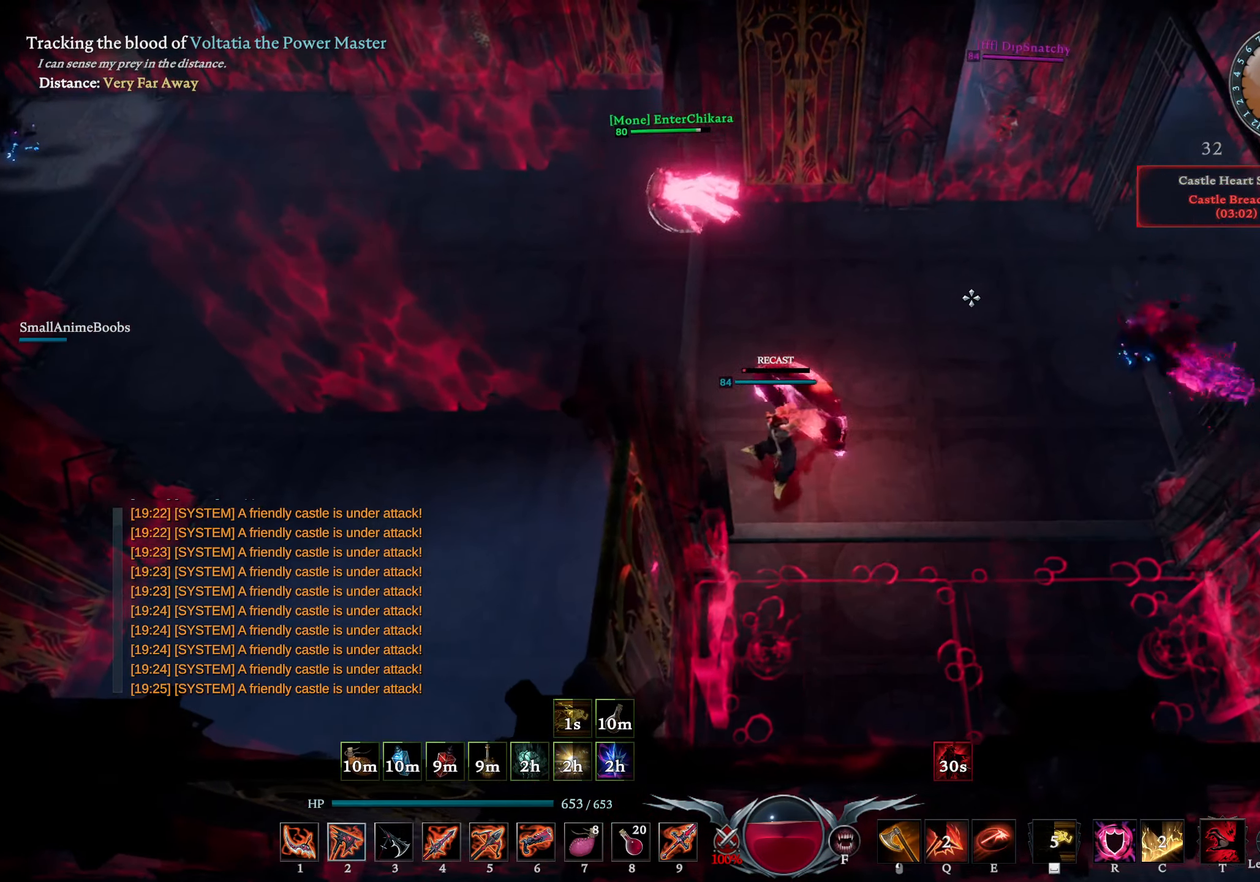
{"buttons": [], "left_stick": "left", "right_stick": "up-left", "events": [[16, "SQUARE", "up"], [150, "right_stick", "down-left"], [166, "L1", "up"], [317, "right_stick", "center"], [467, "right_stick", "up-left"]]}
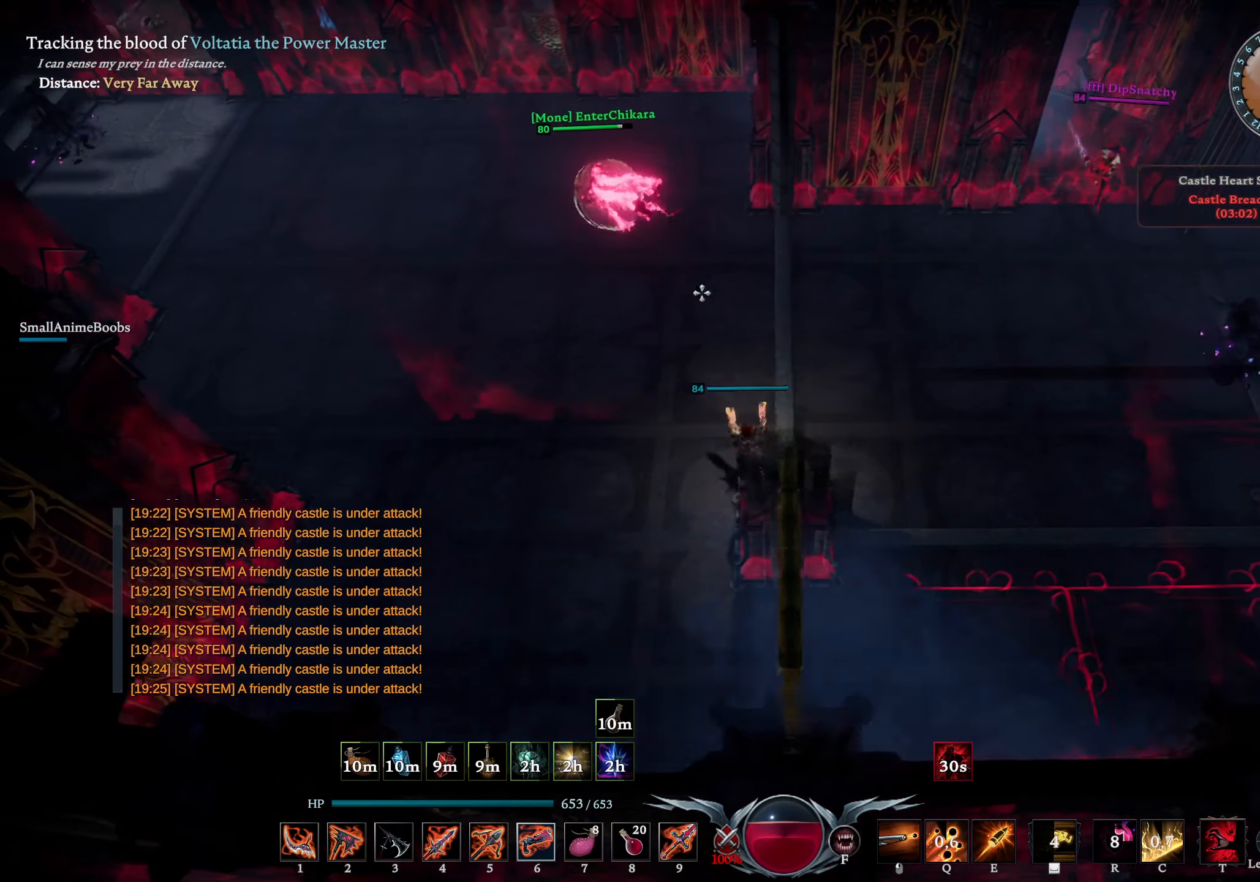
{"buttons": [], "left_stick": "left", "right_stick": "down", "events": [[67, "right_stick", "center"], [233, "right_stick", "down-left"], [383, "right_stick", "down"]]}
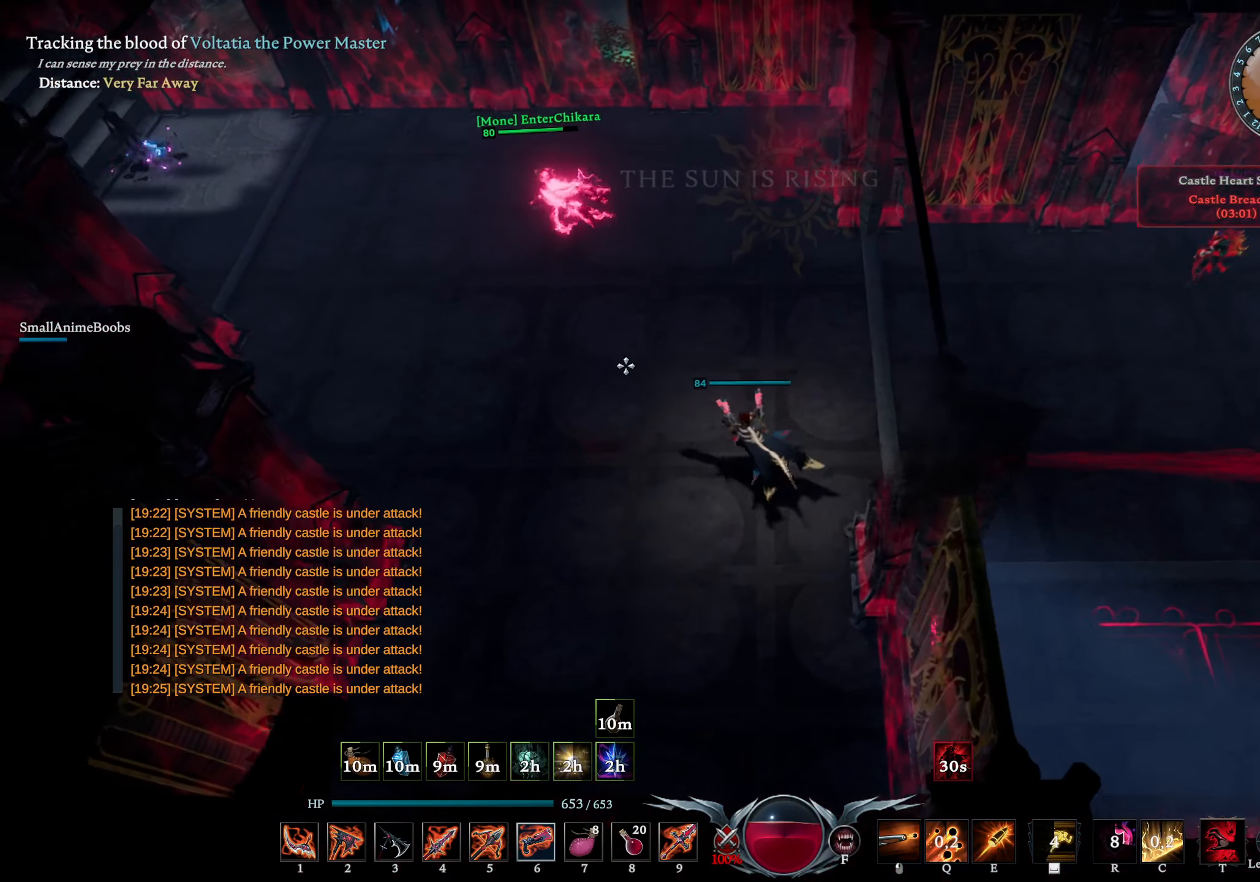
{"buttons": [], "left_stick": "left", "right_stick": "center", "events": [[100, "left_stick", "up-left"], [117, "right_stick", "center"], [167, "L3", "down"], [283, "L3", "up"], [500, "left_stick", "left"]]}
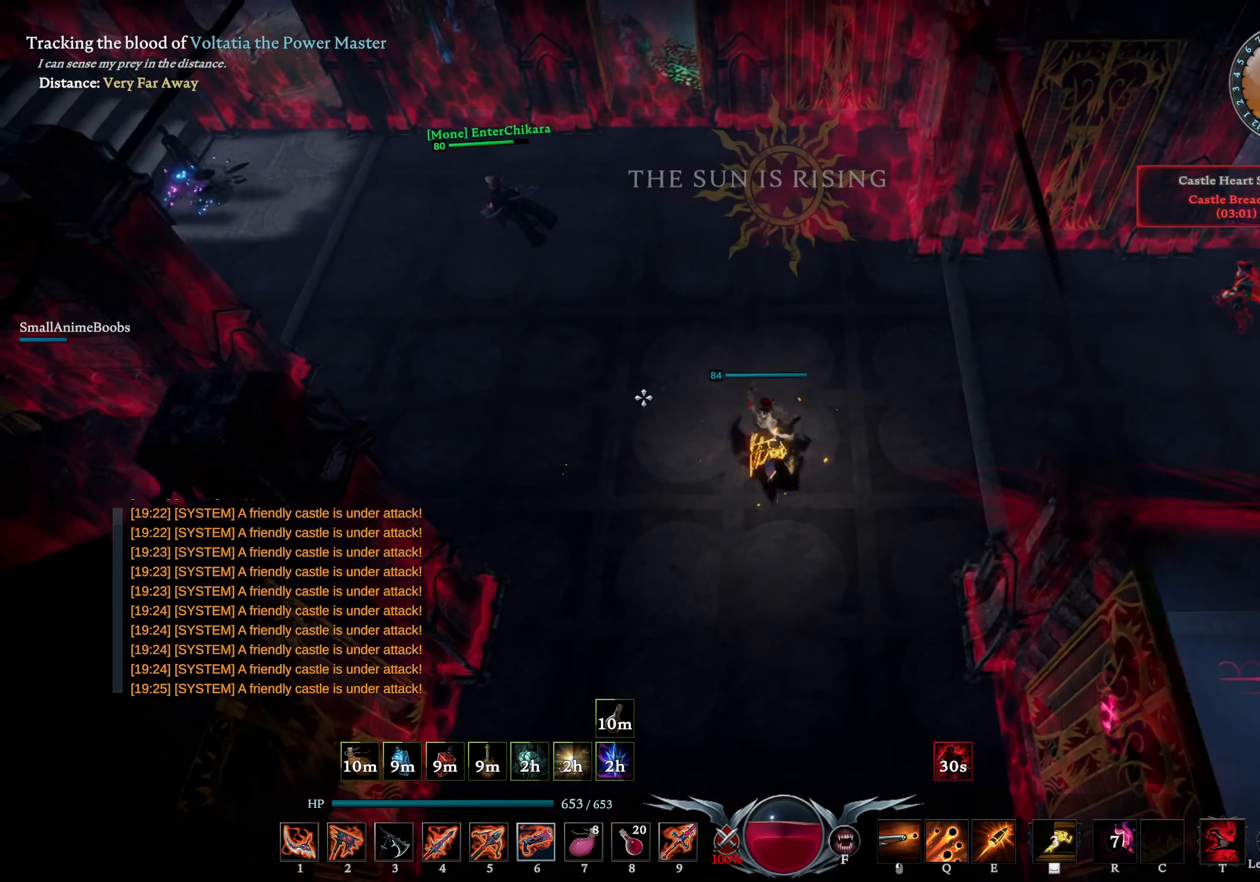
{"buttons": [], "left_stick": "up-left", "right_stick": "up", "events": [[117, "DPAD_RIGHT", "down"], [183, "DPAD_RIGHT", "up"], [283, "left_stick", "up-left"], [483, "right_stick", "up"]]}
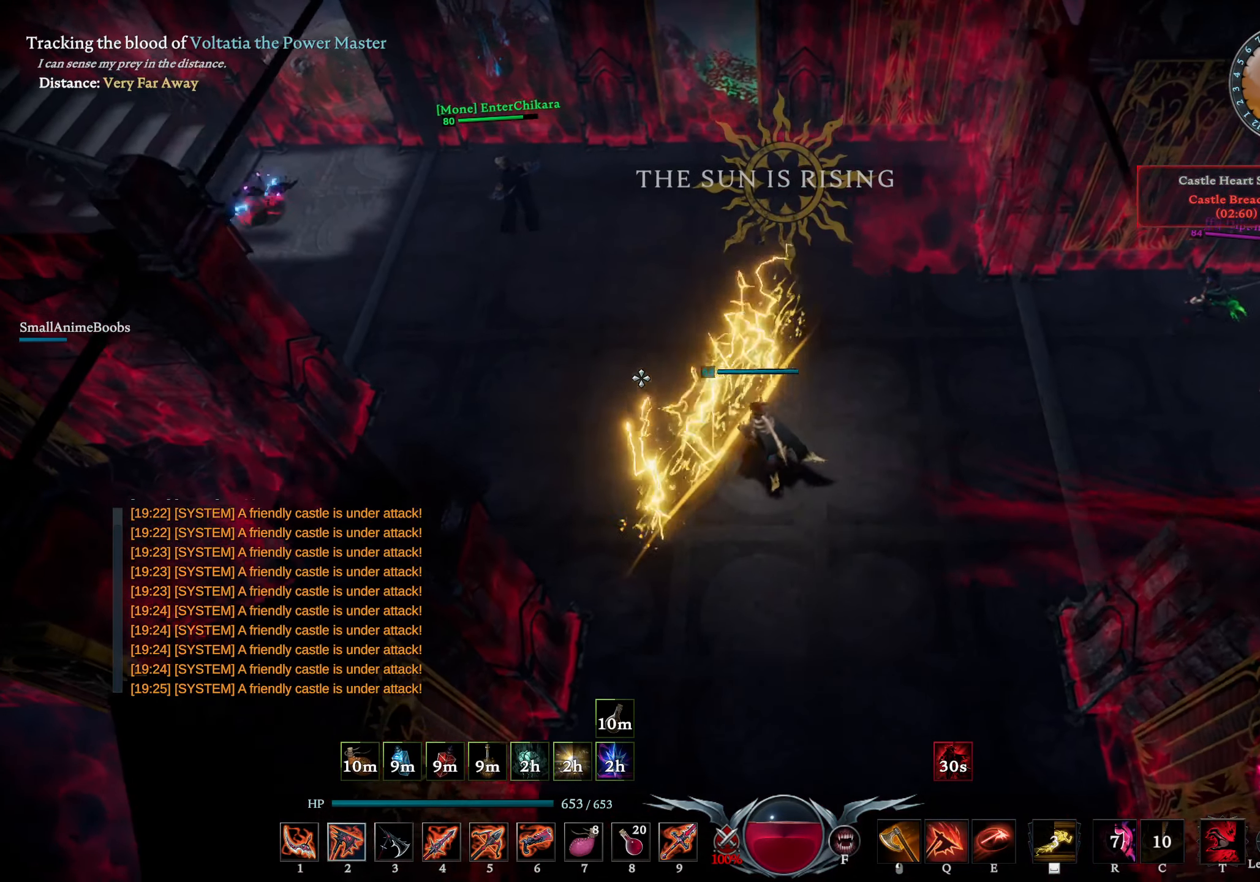
{"buttons": [], "left_stick": "up-left", "right_stick": "center", "events": [[117, "right_stick", "center"], [300, "right_stick", "left"], [400, "right_stick", "center"]]}
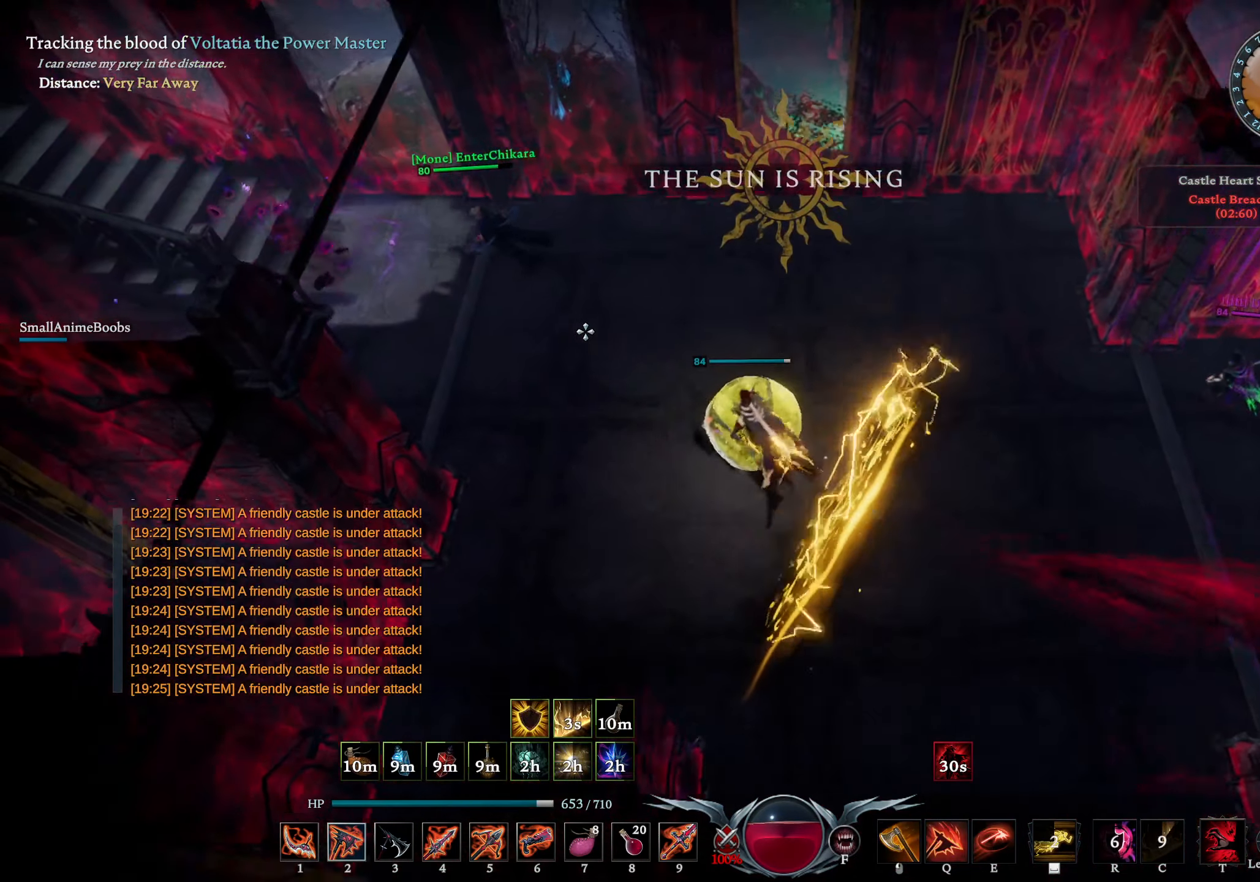
{"buttons": [], "left_stick": "down", "right_stick": "center", "events": [[183, "left_stick", "left"], [300, "right_stick", "down"], [433, "left_stick", "down"], [433, "right_stick", "center"]]}
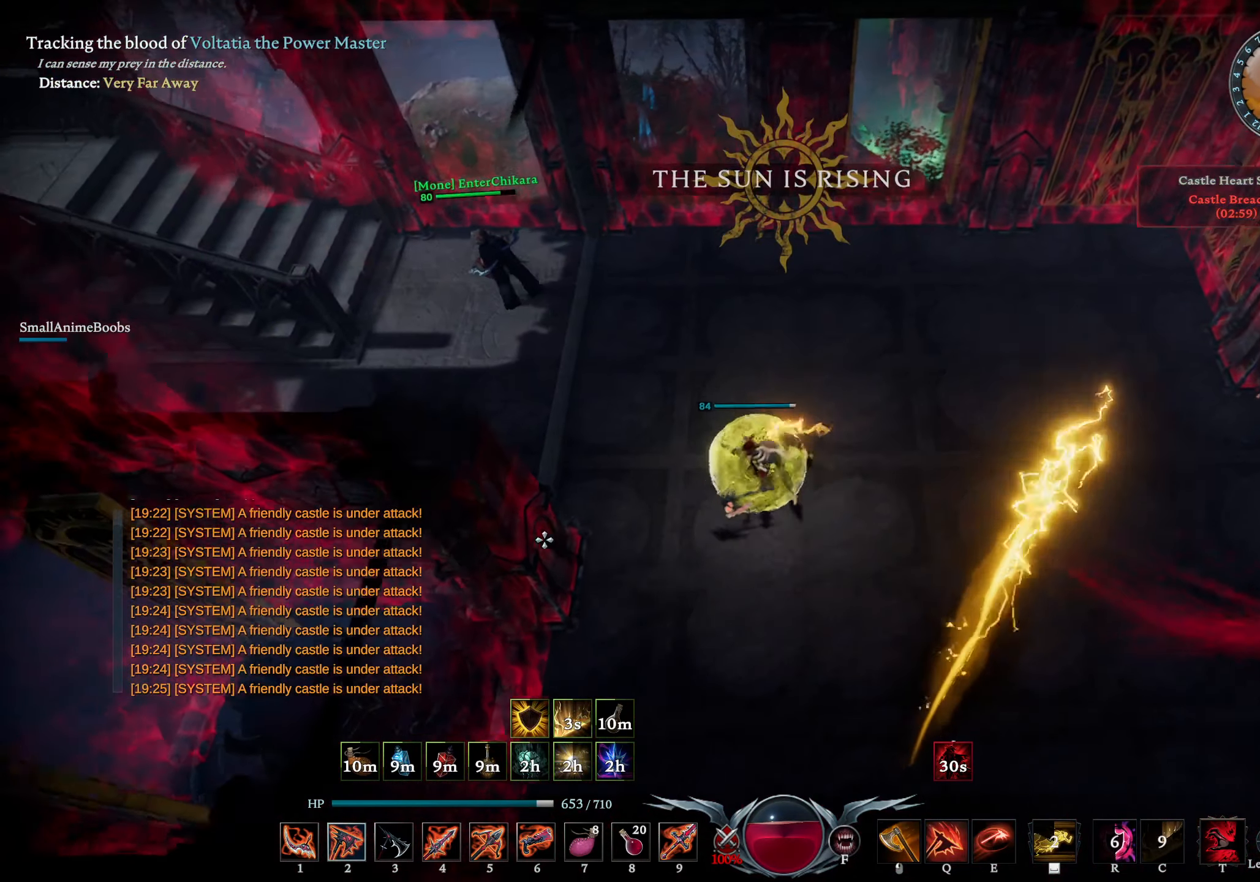
{"buttons": [], "left_stick": "down-left", "right_stick": "right", "events": [[100, "L2", "down"], [267, "right_stick", "left"], [367, "left_stick", "down-left"], [450, "L2", "up"], [467, "right_stick", "right"]]}
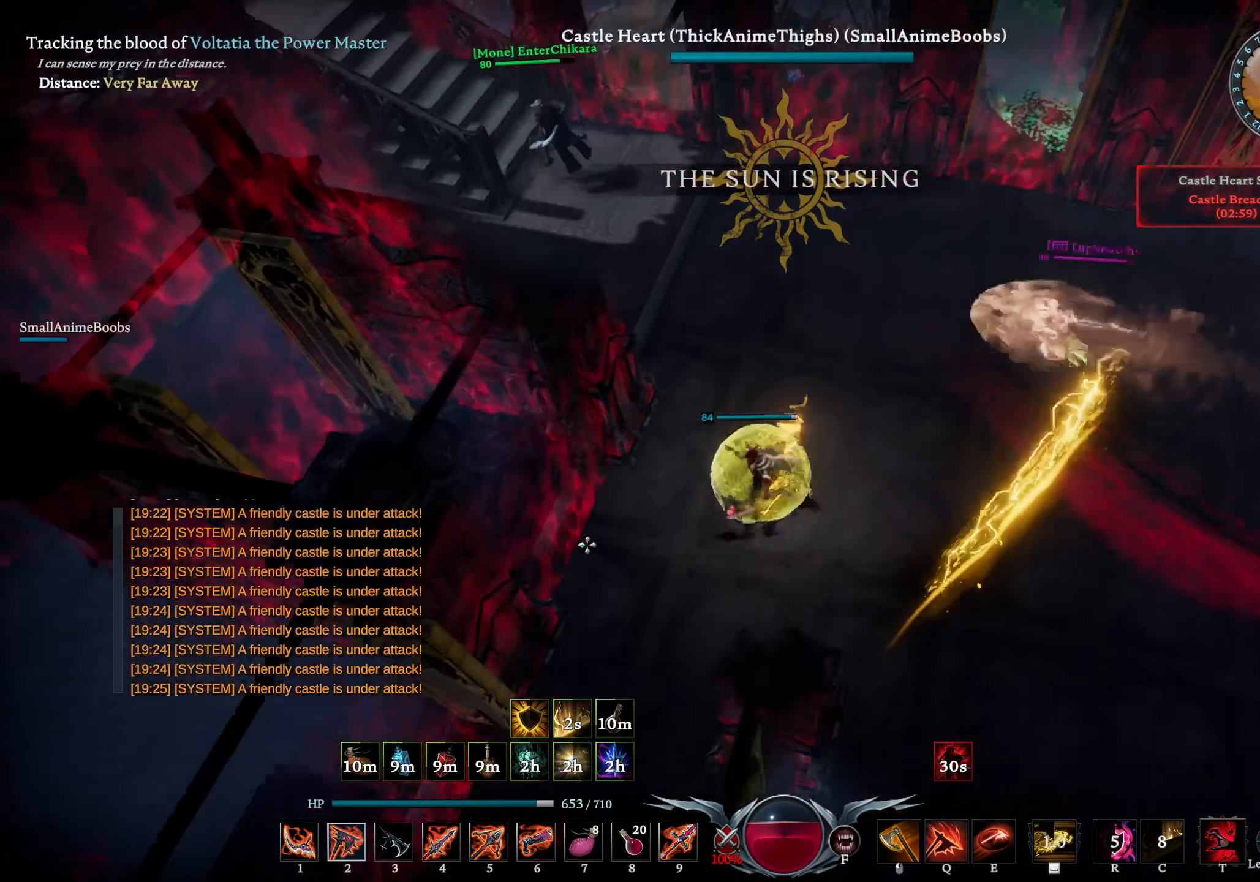
{"buttons": [], "left_stick": "left", "right_stick": "center", "events": [[83, "right_stick", "center"], [217, "left_stick", "left"]]}
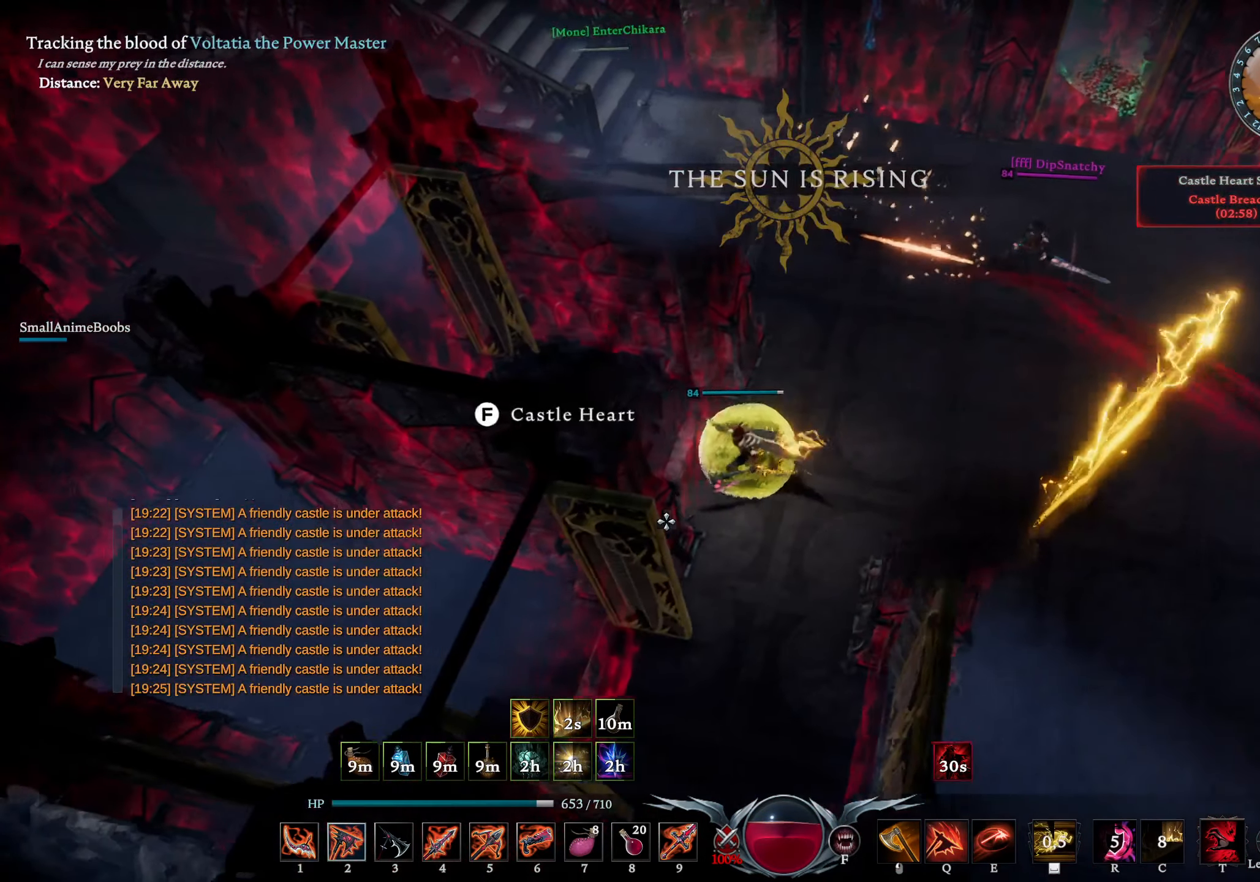
{"buttons": [], "left_stick": "right", "right_stick": "center", "events": [[50, "right_stick", "right"], [250, "left_stick", "up-left"], [283, "right_stick", "up-right"], [400, "left_stick", "up-right"], [417, "right_stick", "center"], [467, "left_stick", "right"]]}
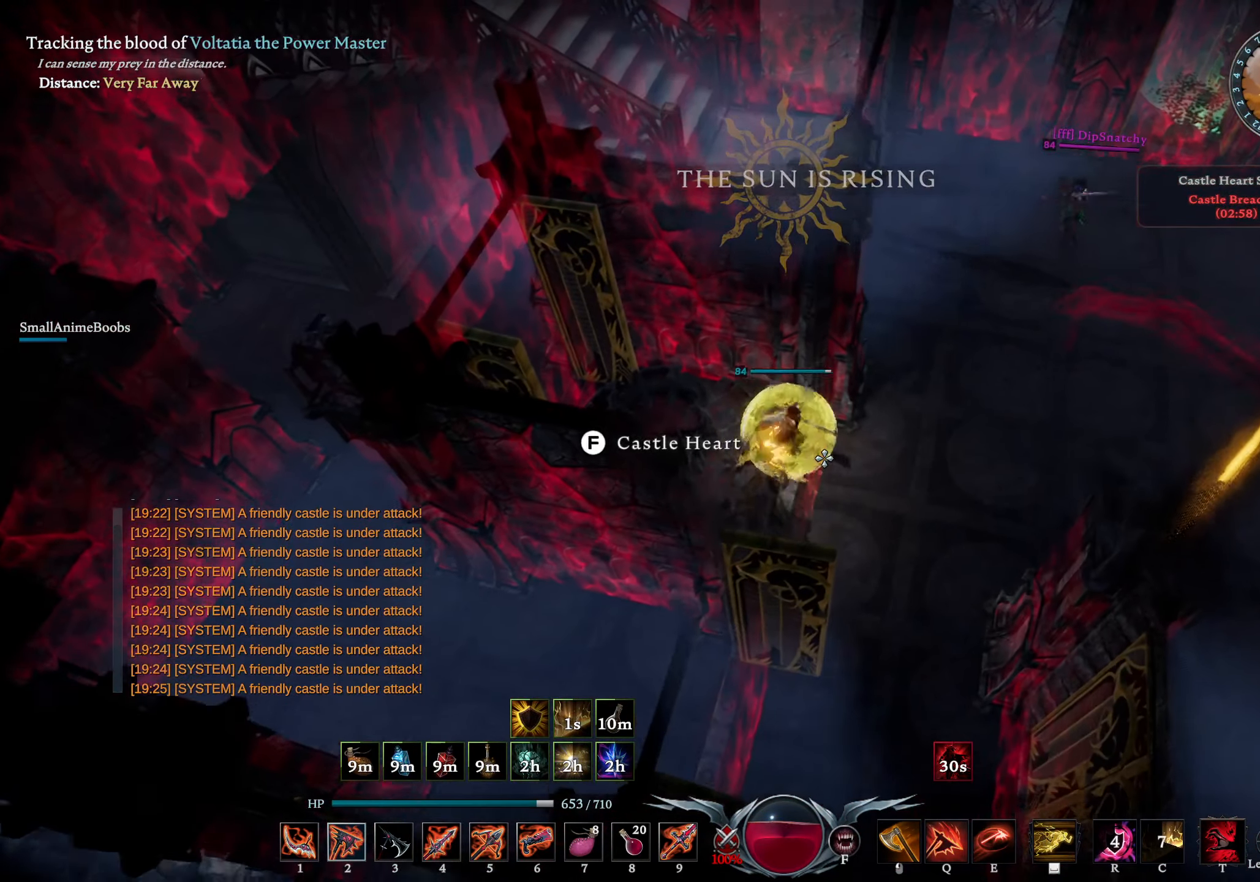
{"buttons": [], "left_stick": "up", "right_stick": "center", "events": [[117, "DPAD_UP", "down"], [167, "DPAD_UP", "up"], [233, "right_stick", "up"], [367, "right_stick", "center"], [400, "left_stick", "up"]]}
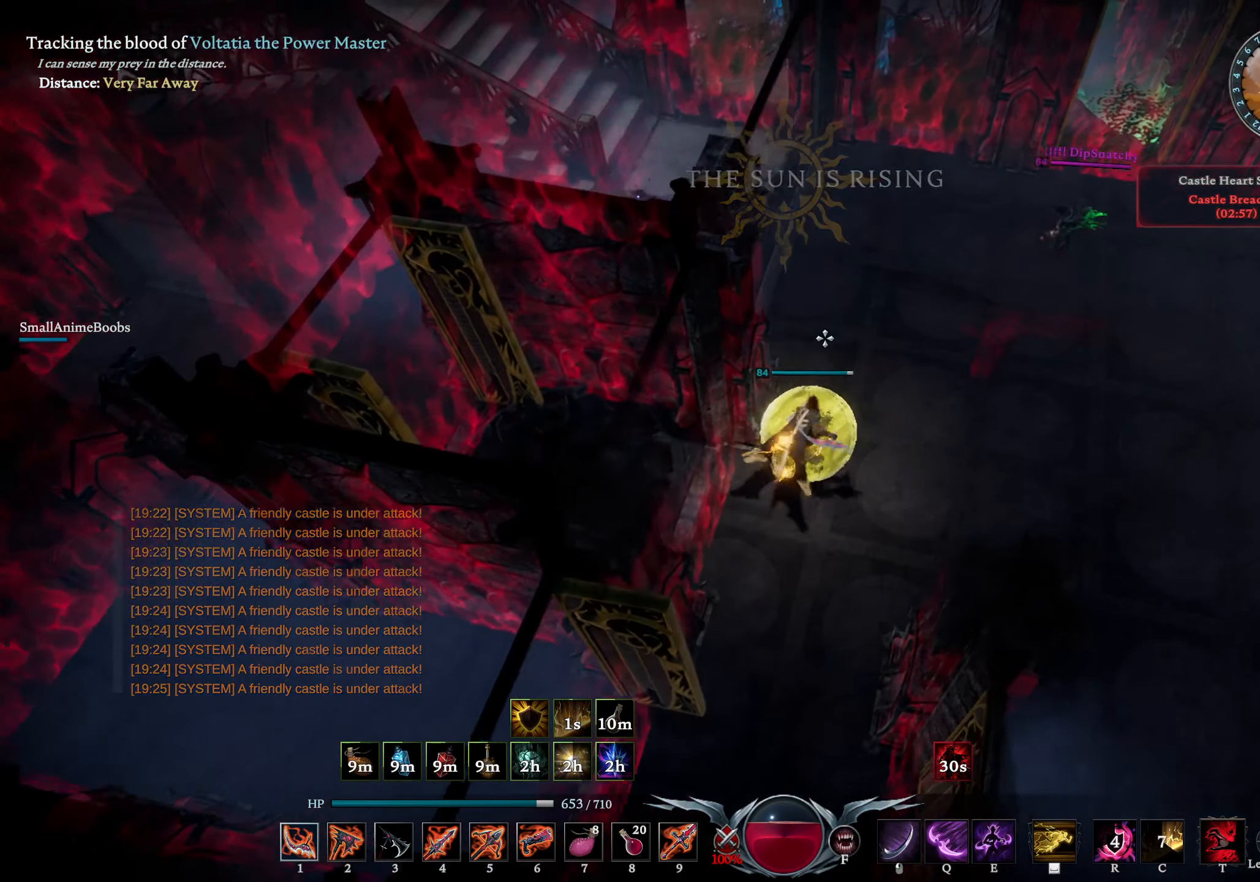
{"buttons": ["L1"], "left_stick": "up-right", "right_stick": "right", "events": [[117, "right_stick", "right"], [233, "right_stick", "center"], [350, "L1", "down"], [350, "right_stick", "right"], [367, "left_stick", "up-right"], [400, "R1", "down"], [500, "R1", "up"]]}
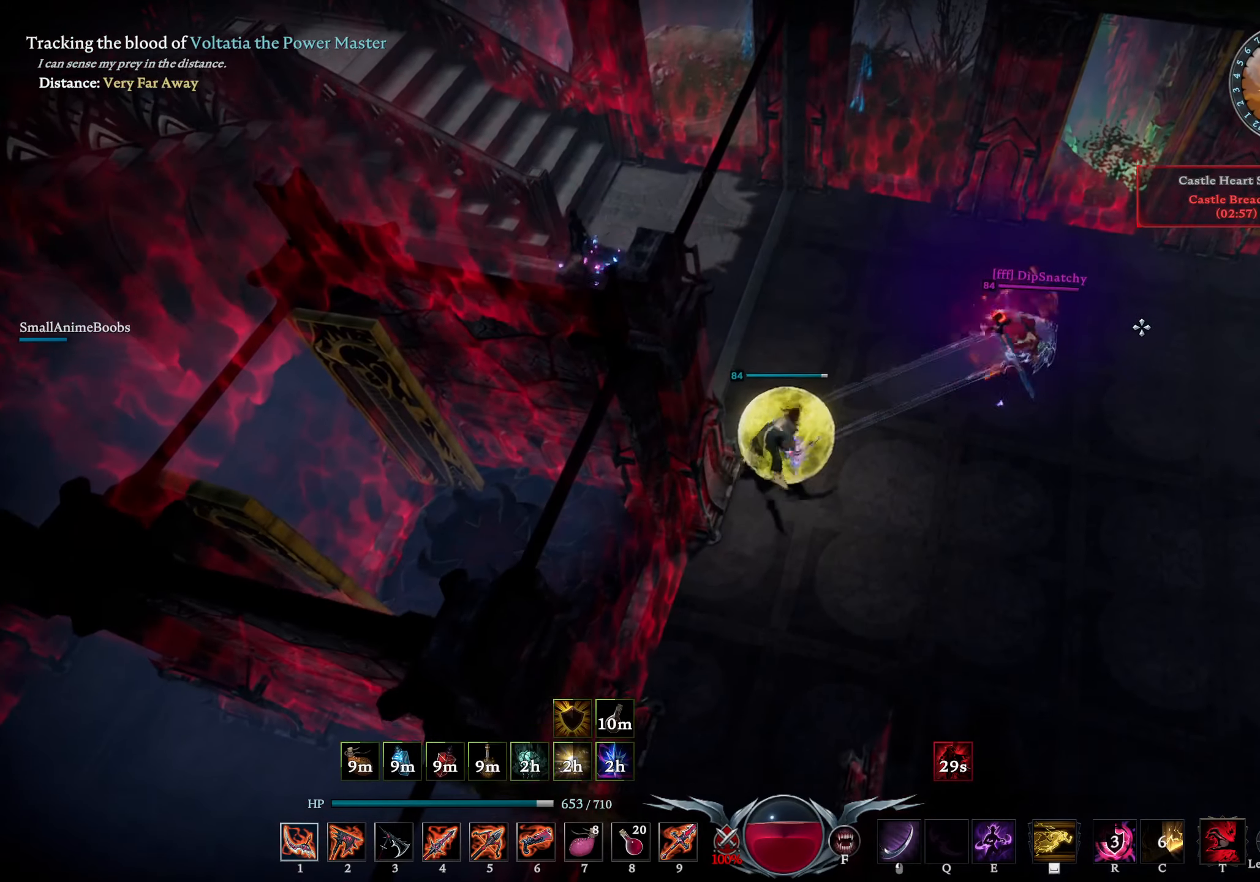
{"buttons": [], "left_stick": "down-left", "right_stick": "left", "events": [[17, "L1", "up"], [34, "right_stick", "center"], [117, "L1", "down"], [217, "SQUARE", "down"], [267, "L1", "up"], [267, "left_stick", "center"], [300, "SQUARE", "up"], [484, "left_stick", "down-left"], [500, "right_stick", "left"]]}
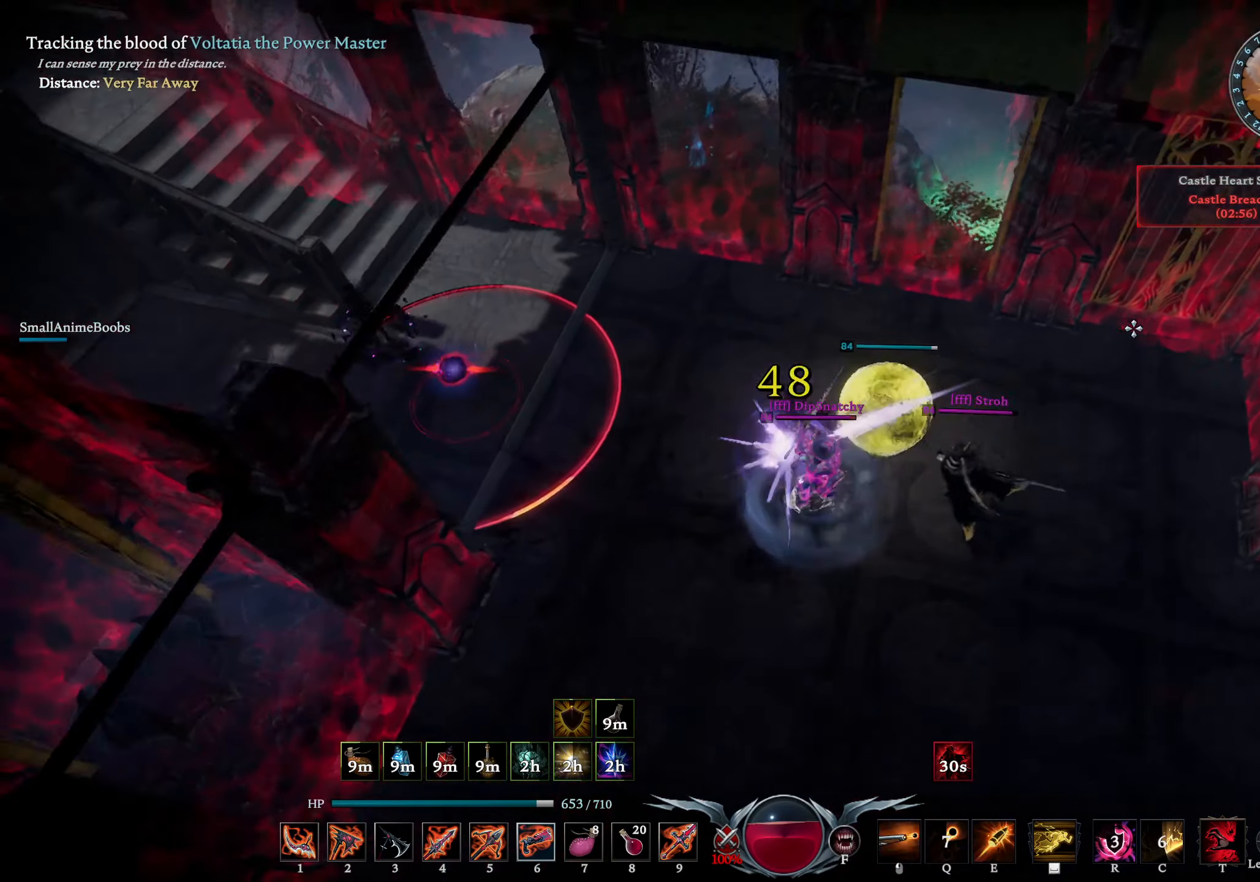
{"buttons": [], "left_stick": "down", "right_stick": "center", "events": [[134, "left_stick", "down"], [167, "right_stick", "center"], [334, "right_stick", "down-left"], [500, "right_stick", "center"]]}
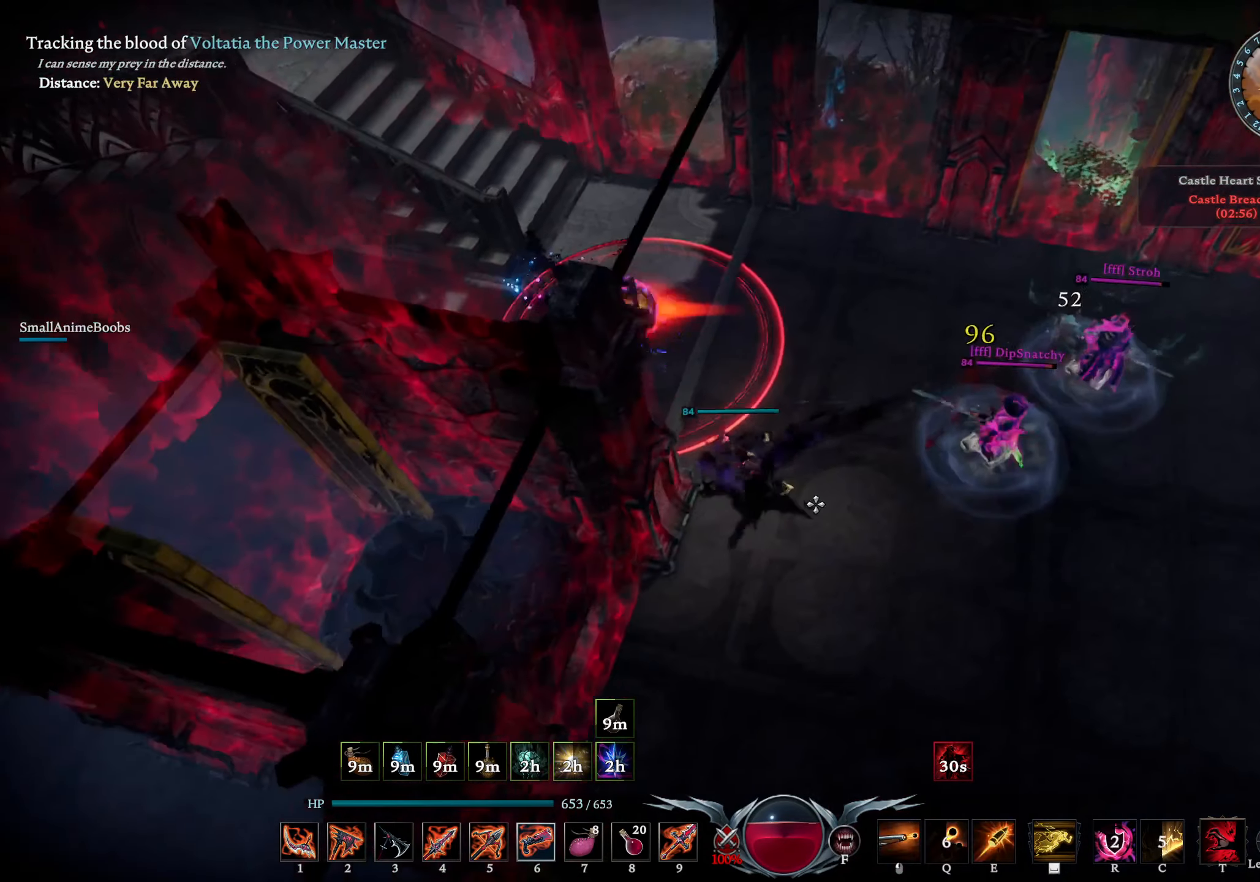
{"buttons": [], "left_stick": "down", "right_stick": "center", "events": [[17, "CIRCLE", "down"], [134, "left_stick", "down-left"], [234, "CIRCLE", "up"], [267, "right_stick", "up-left"], [367, "right_stick", "center"], [400, "left_stick", "down"]]}
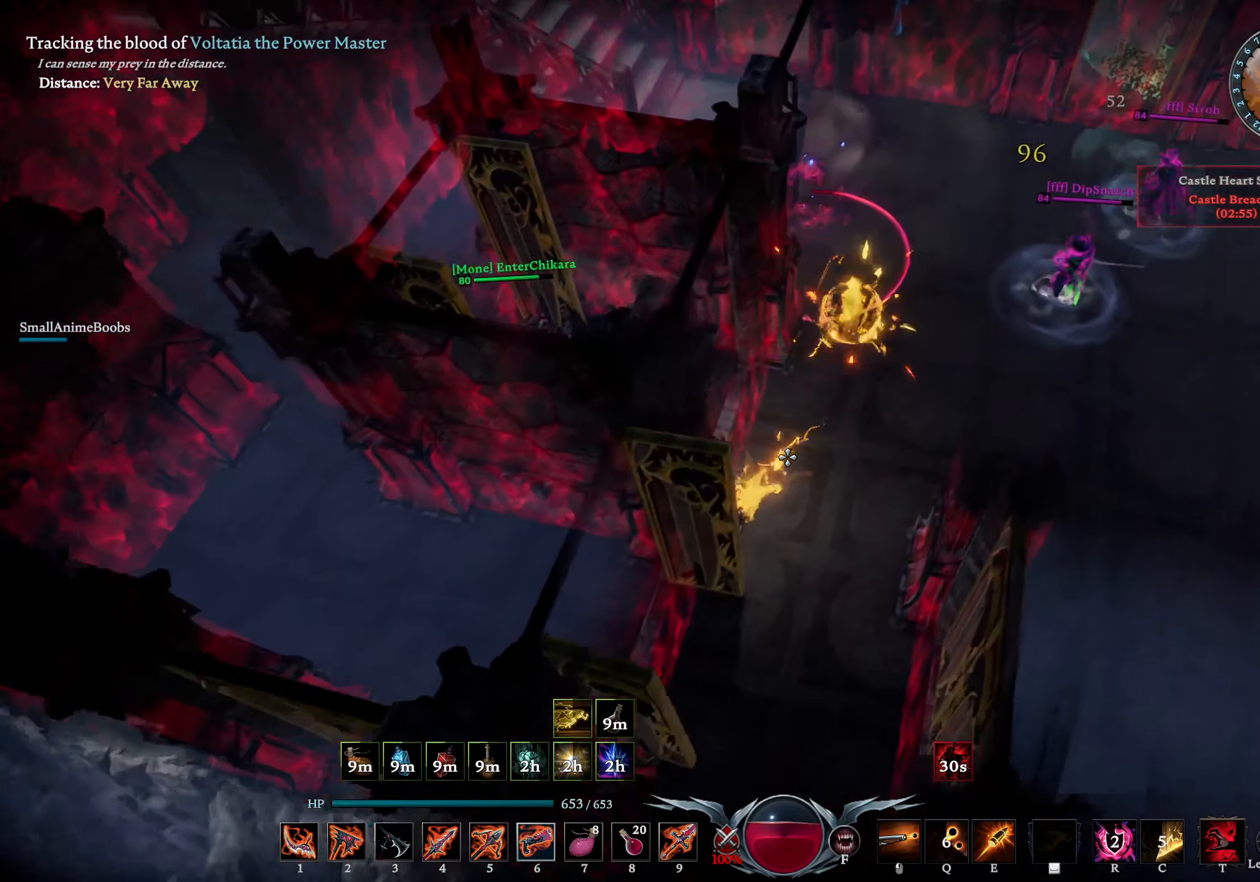
{"buttons": [], "left_stick": "down-left", "right_stick": "center", "events": [[67, "right_stick", "up"], [167, "right_stick", "left"], [267, "right_stick", "center"], [317, "left_stick", "down-left"], [350, "right_stick", "down-left"], [484, "right_stick", "center"]]}
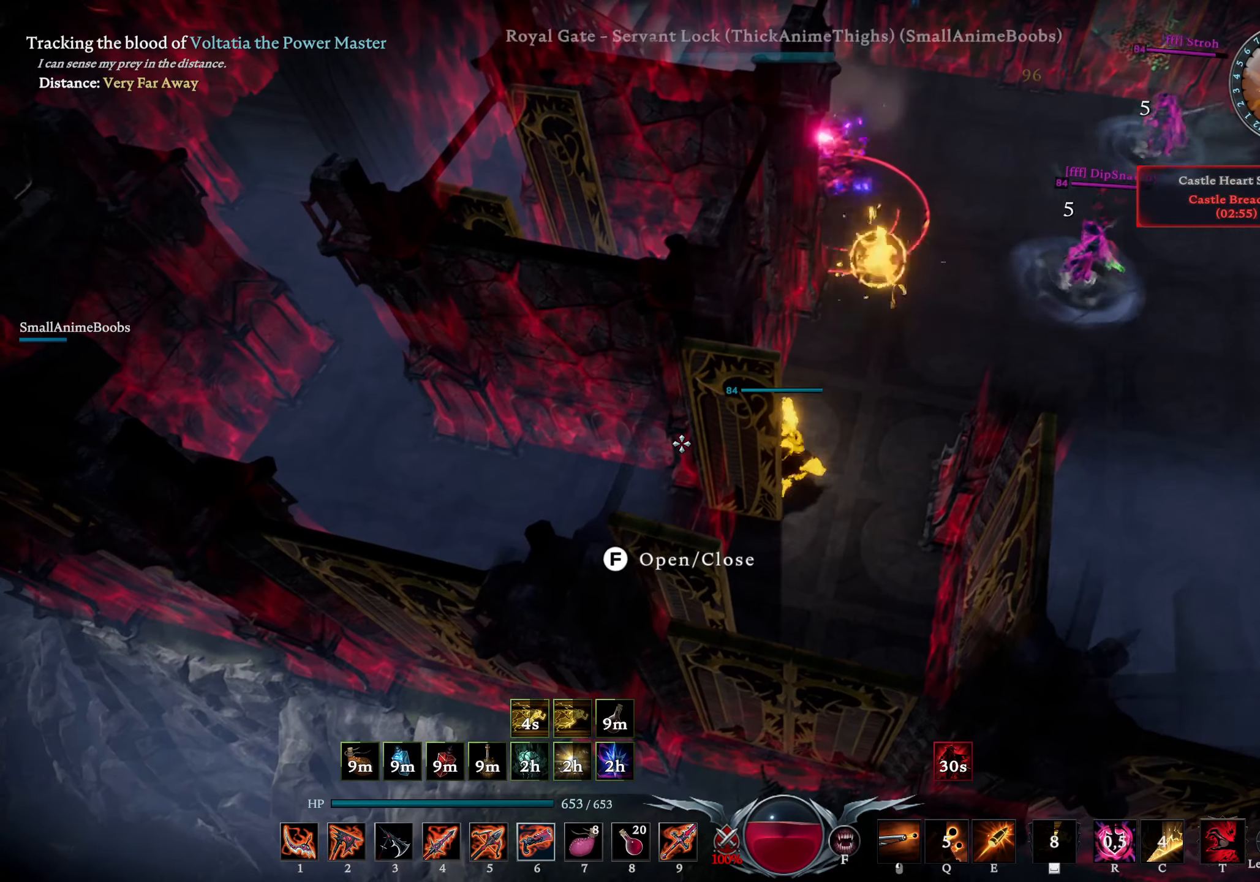
{"buttons": [], "left_stick": "down-left", "right_stick": "center", "events": [[50, "left_stick", "down"], [184, "right_stick", "down-right"], [267, "right_stick", "center"], [417, "left_stick", "down-left"]]}
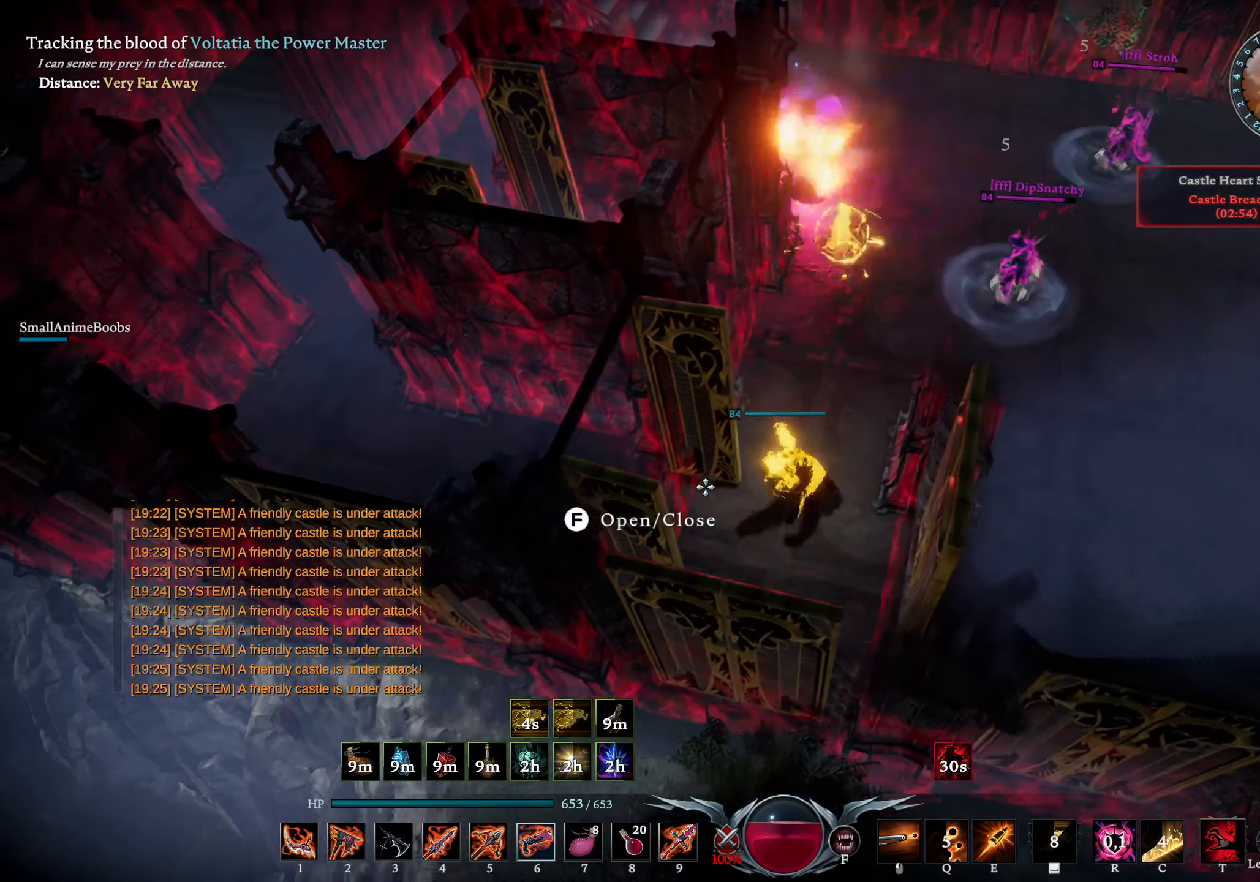
{"buttons": ["L2"], "left_stick": "left", "right_stick": "right", "events": [[184, "left_stick", "left"], [384, "right_stick", "right"], [500, "L2", "down"]]}
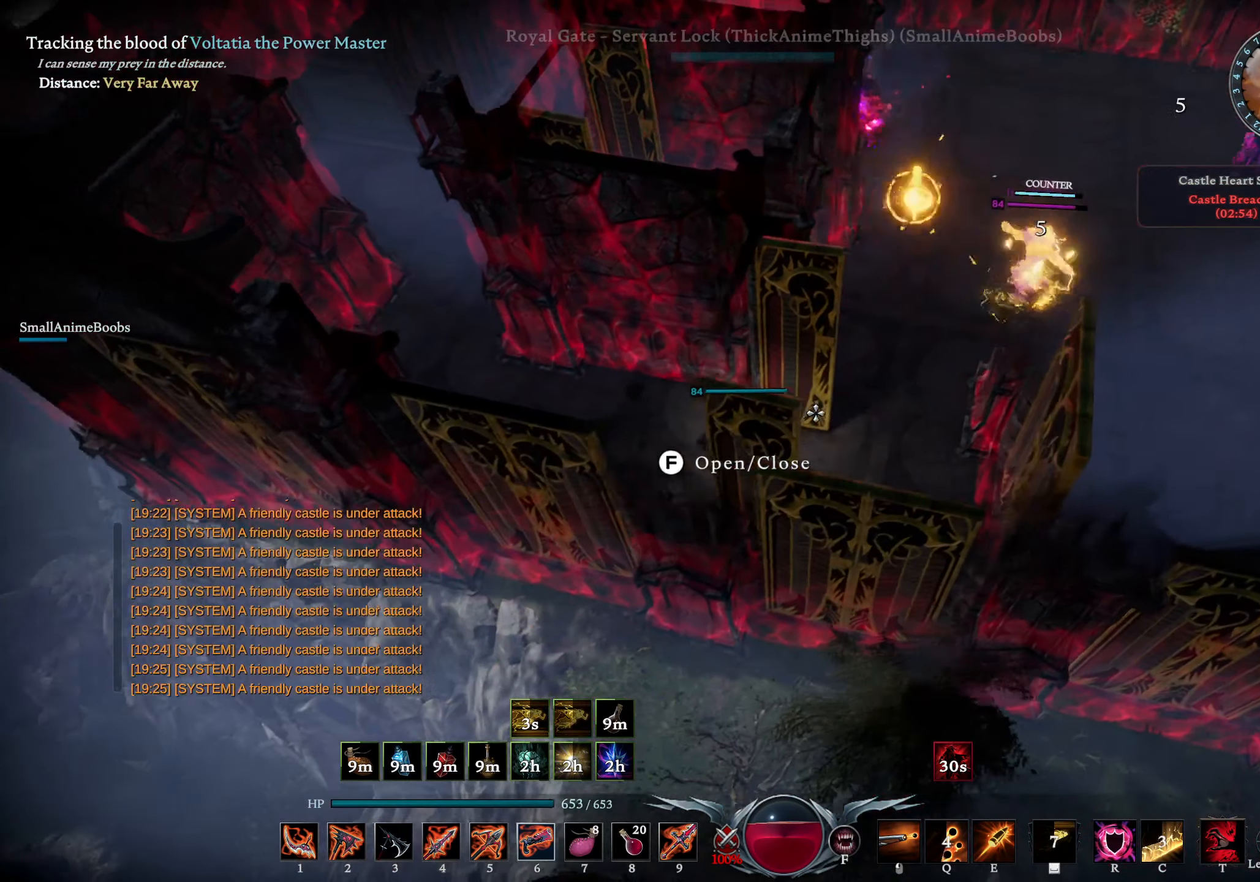
{"buttons": [], "left_stick": "left", "right_stick": "left", "events": [[200, "right_stick", "center"], [234, "L2", "up"], [400, "right_stick", "left"]]}
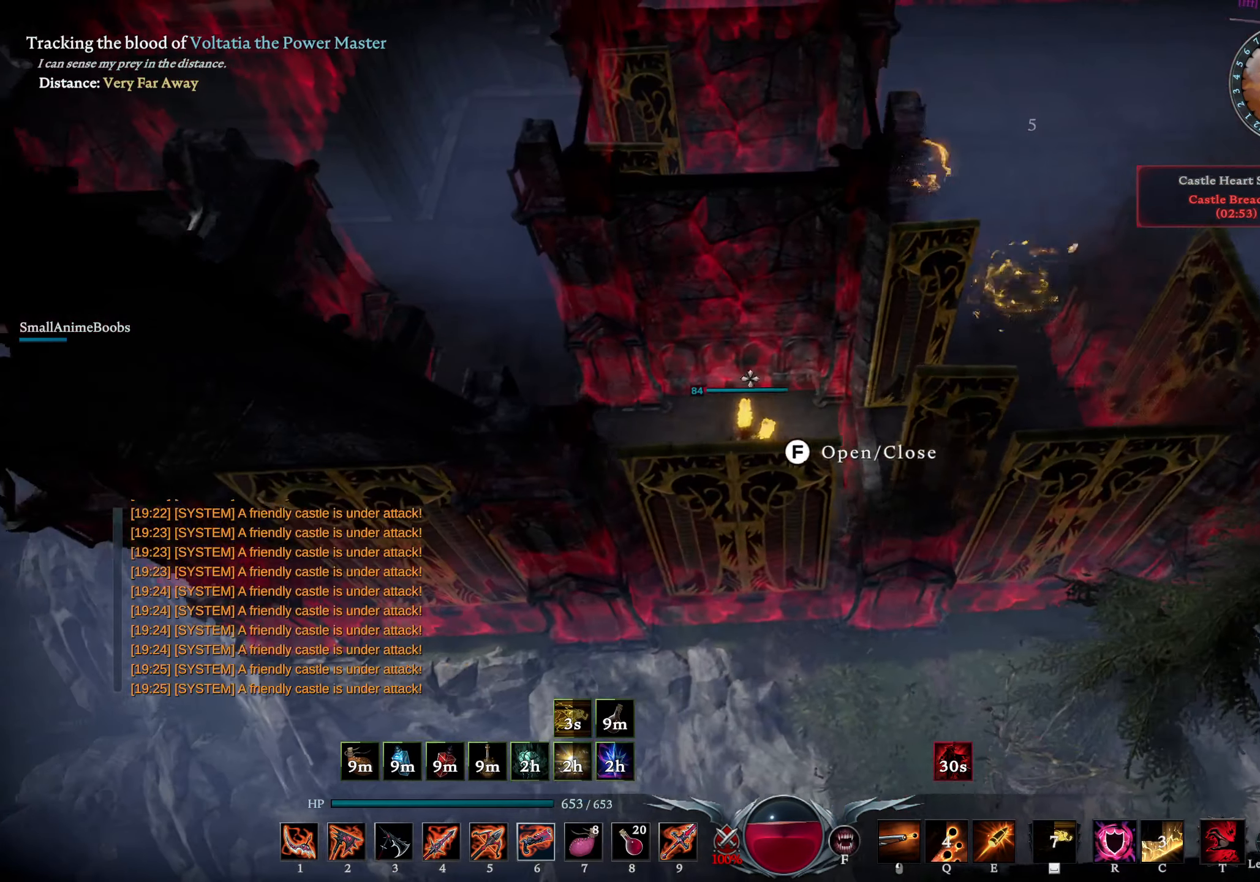
{"buttons": ["L1", "R2"], "left_stick": "up-left", "right_stick": "up", "events": [[134, "L1", "down"], [150, "right_stick", "center"], [350, "left_stick", "up-left"], [434, "R2", "down"], [484, "right_stick", "up"]]}
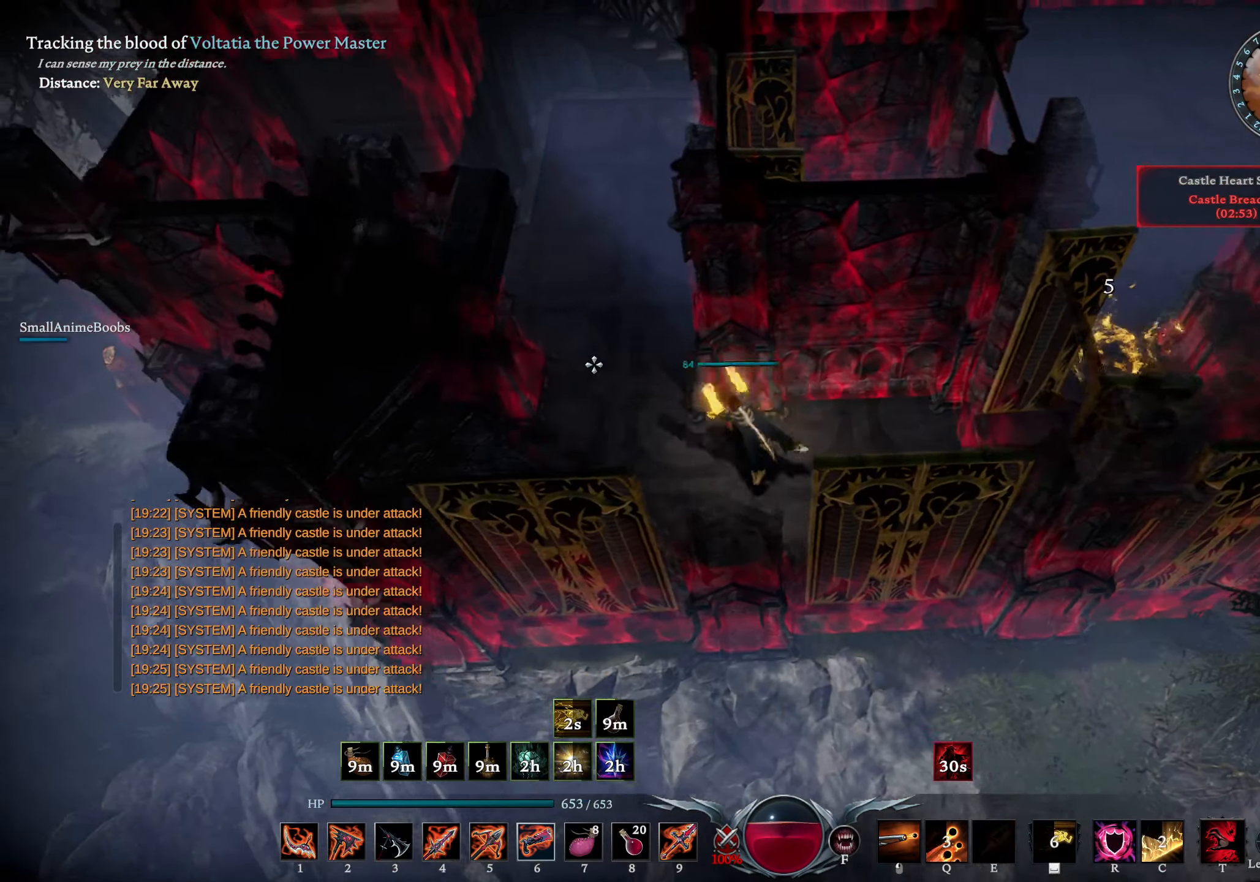
{"buttons": [], "left_stick": "center", "right_stick": "center", "events": [[67, "R2", "up"], [67, "right_stick", "right"], [117, "L1", "up"], [200, "right_stick", "center"], [267, "left_stick", "center"], [284, "right_stick", "right"], [500, "right_stick", "center"]]}
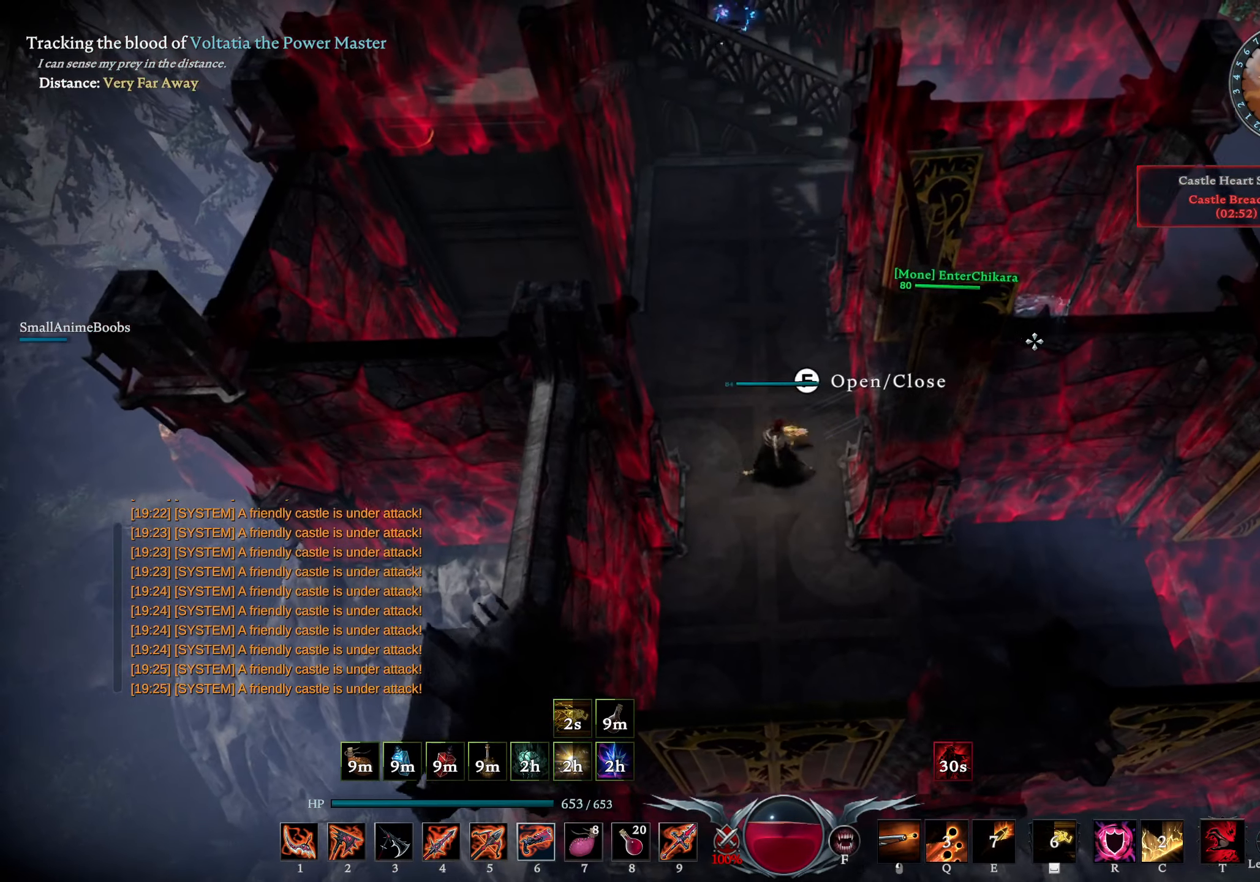
{"buttons": [], "left_stick": "up", "right_stick": "down-left", "events": [[34, "left_stick", "up"], [416, "right_stick", "down-left"]]}
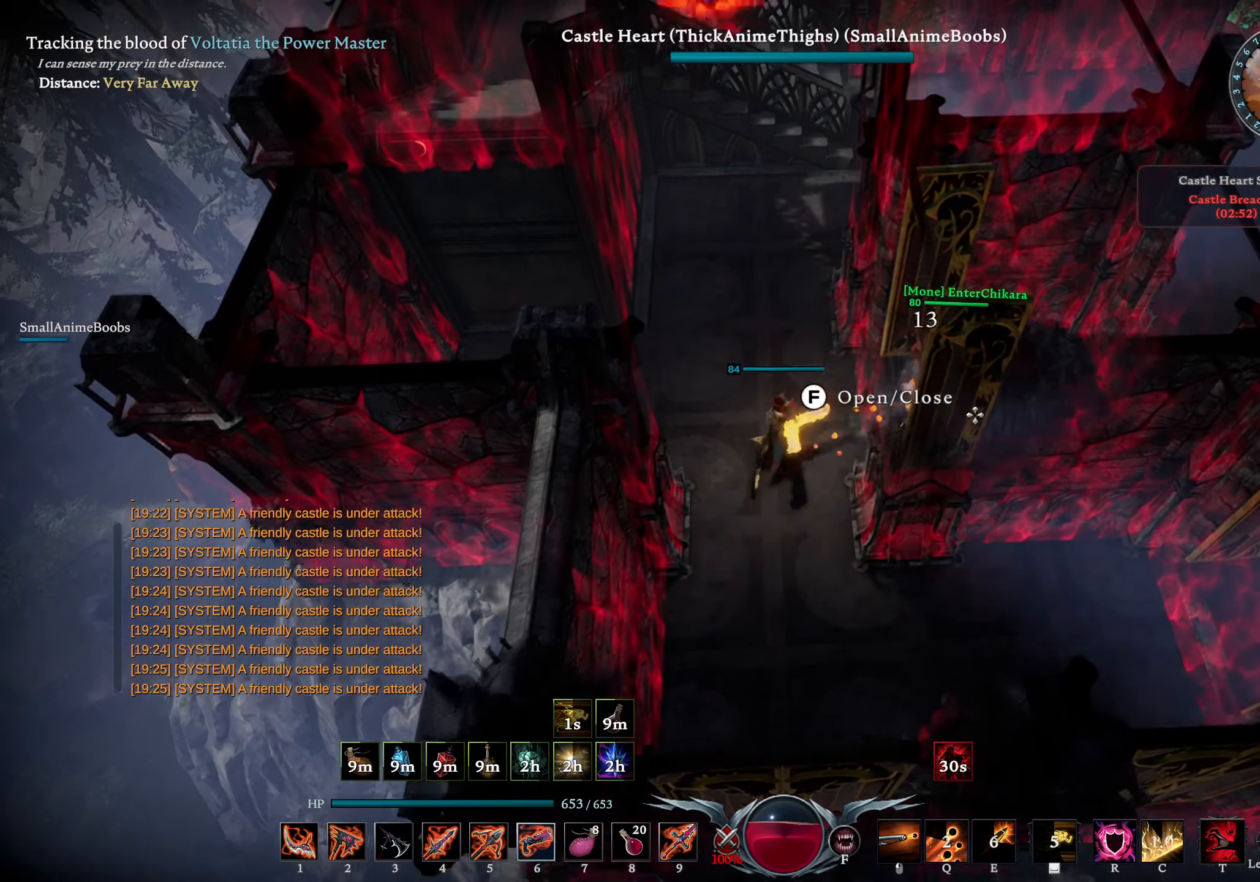
{"buttons": ["R1"], "left_stick": "center", "right_stick": "center", "events": [[33, "right_stick", "center"], [116, "R1", "down"], [166, "left_stick", "up-right"], [216, "right_stick", "right"], [366, "right_stick", "center"], [466, "left_stick", "center"]]}
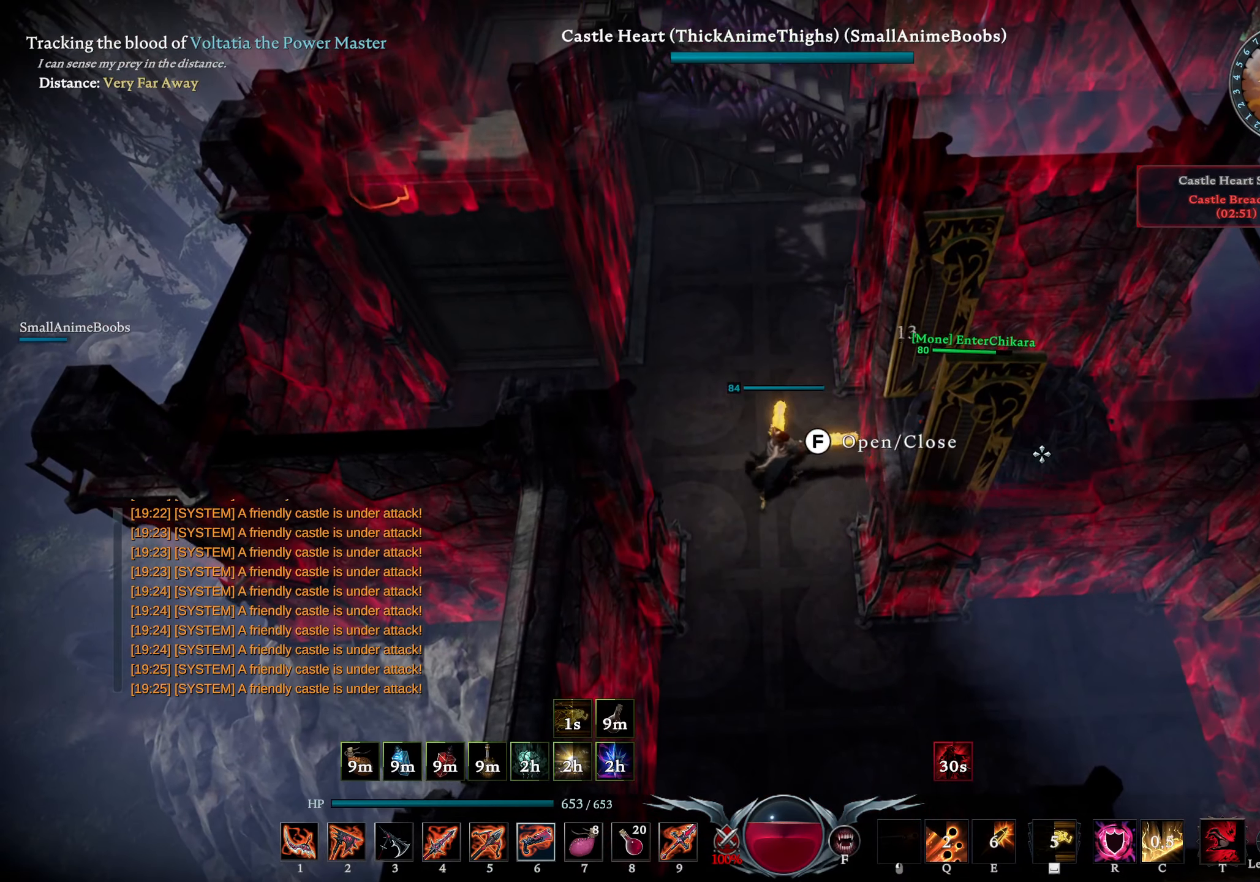
{"buttons": ["L1"], "left_stick": "center", "right_stick": "center", "events": [[66, "right_stick", "left"], [266, "right_stick", "center"], [466, "R1", "up"], [500, "L1", "down"]]}
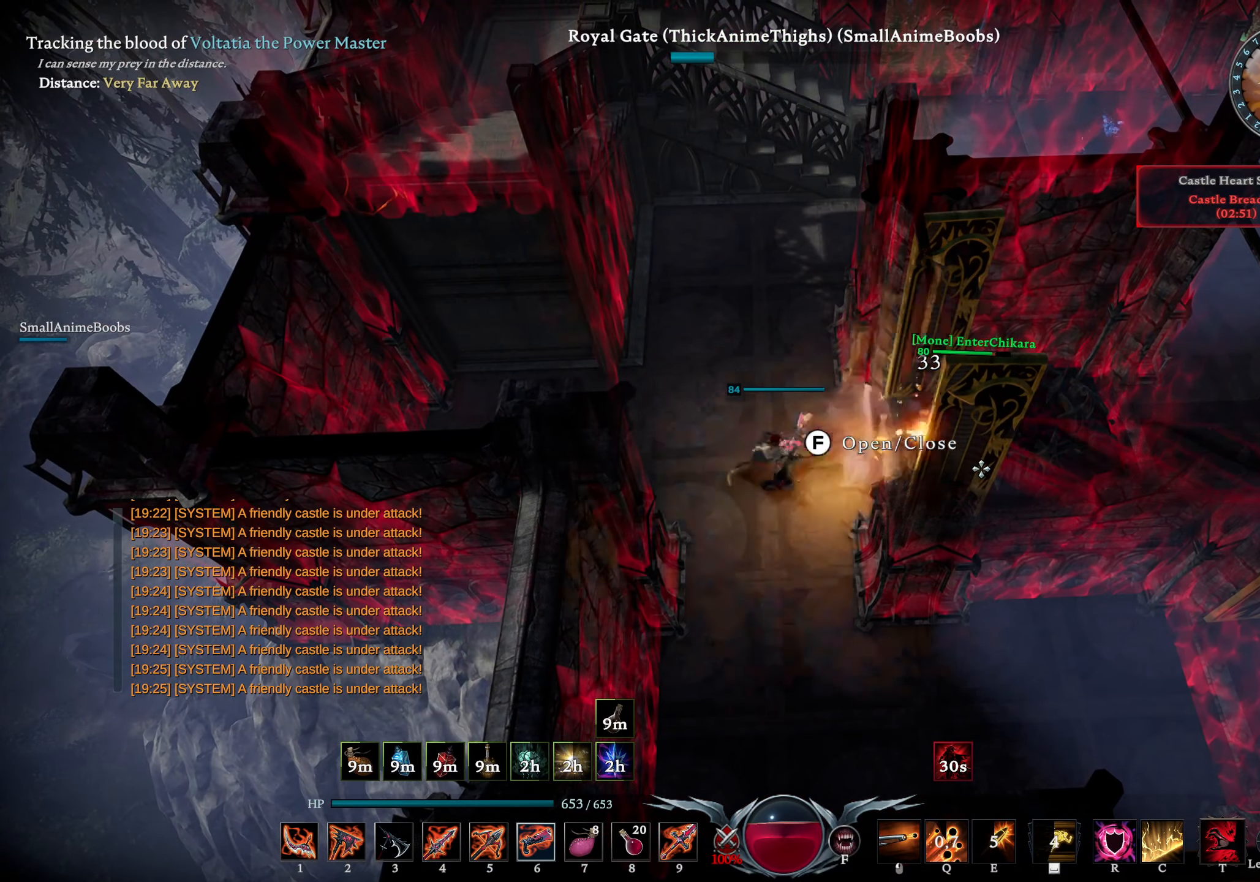
{"buttons": ["L1", "R1"], "left_stick": "center", "right_stick": "center", "events": [[66, "R1", "down"], [150, "right_stick", "right"], [250, "right_stick", "center"]]}
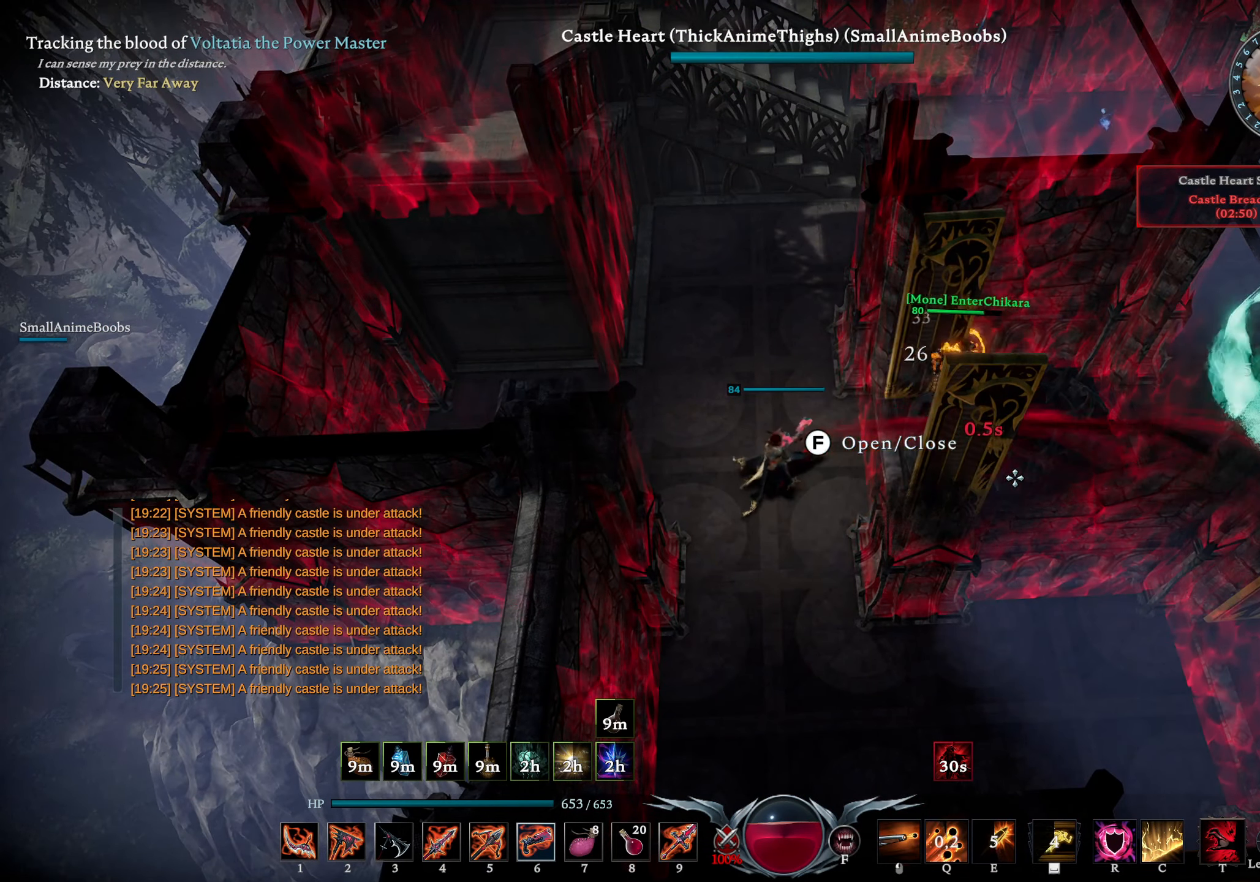
{"buttons": [], "left_stick": "right", "right_stick": "center", "events": [[100, "R1", "up"], [150, "L1", "up"], [183, "left_stick", "down-right"], [216, "R3", "down"], [250, "left_stick", "right"], [316, "R3", "up"], [350, "right_stick", "up"], [450, "right_stick", "center"]]}
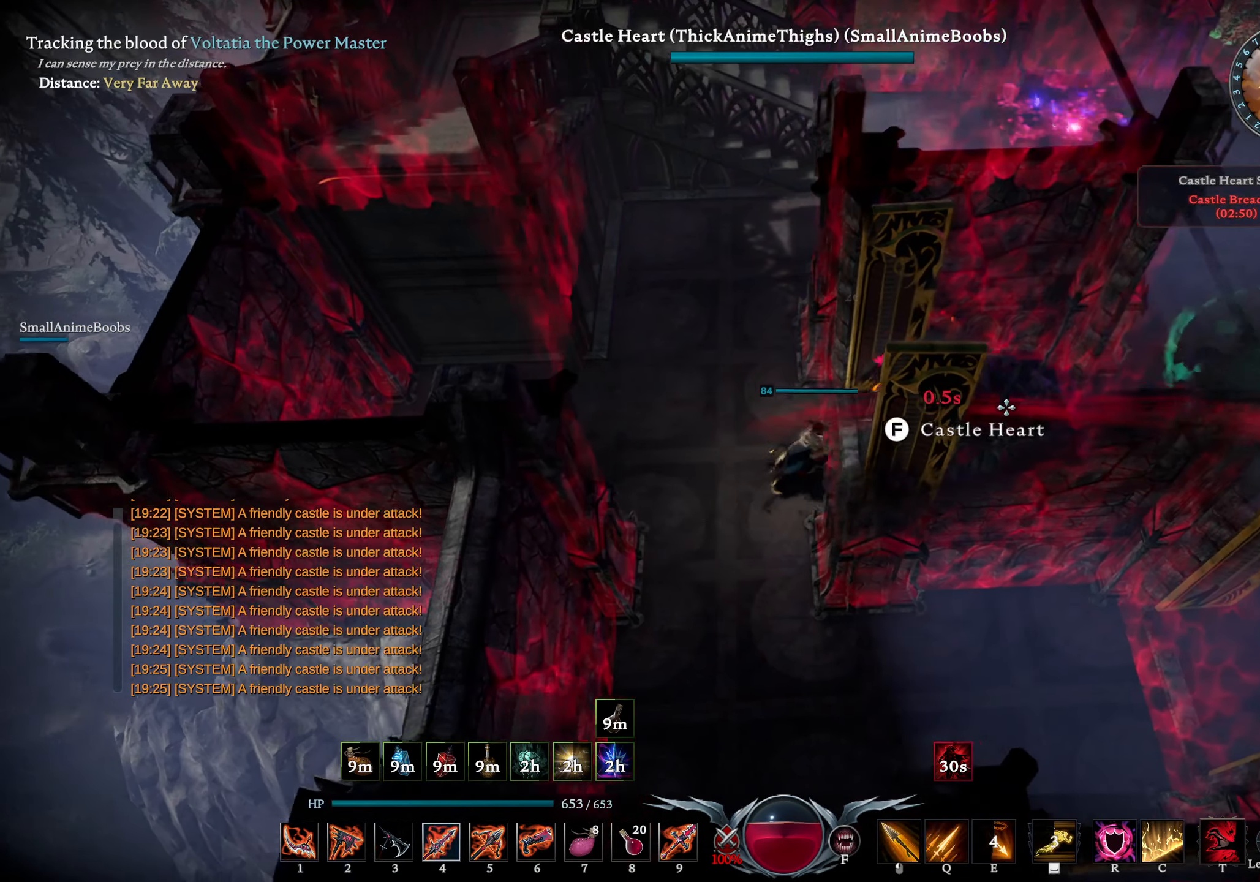
{"buttons": [], "left_stick": "left", "right_stick": "left", "events": [[50, "right_stick", "up-left"], [83, "R1", "down"], [166, "right_stick", "center"], [333, "right_stick", "left"], [416, "R1", "up"], [416, "left_stick", "left"]]}